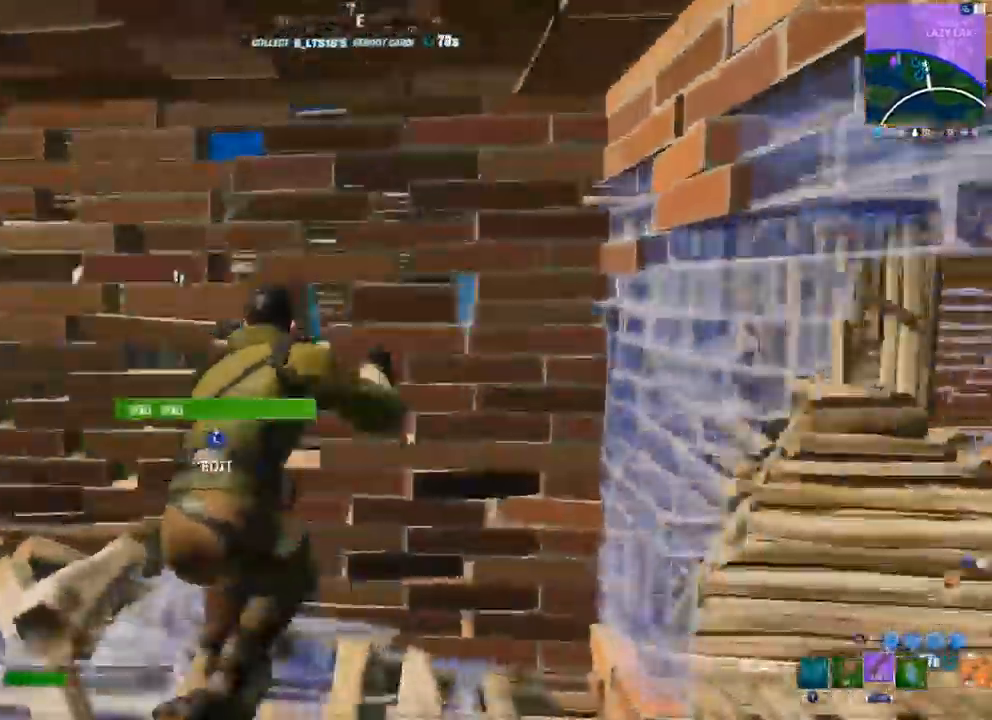
Gameplay with a controller (Xbox layout); each line is a JSON object with the inputs held at the frame after it (dt_ms = milliseconds from this image to that frame). "events" lists button and stick changes between this image and that frame as [ms after this image, input, new state], when the widget could be followed in between.
{"dt_ms": 500, "buttons": ["R2"], "left_stick": "center", "right_stick": "center", "events": [[50, "R1", "down"], [67, "right_stick", "center"], [133, "R1", "up"], [267, "R2", "down"], [300, "right_stick", "left"], [350, "R2", "up"], [383, "right_stick", "center"], [417, "R2", "down"]]}
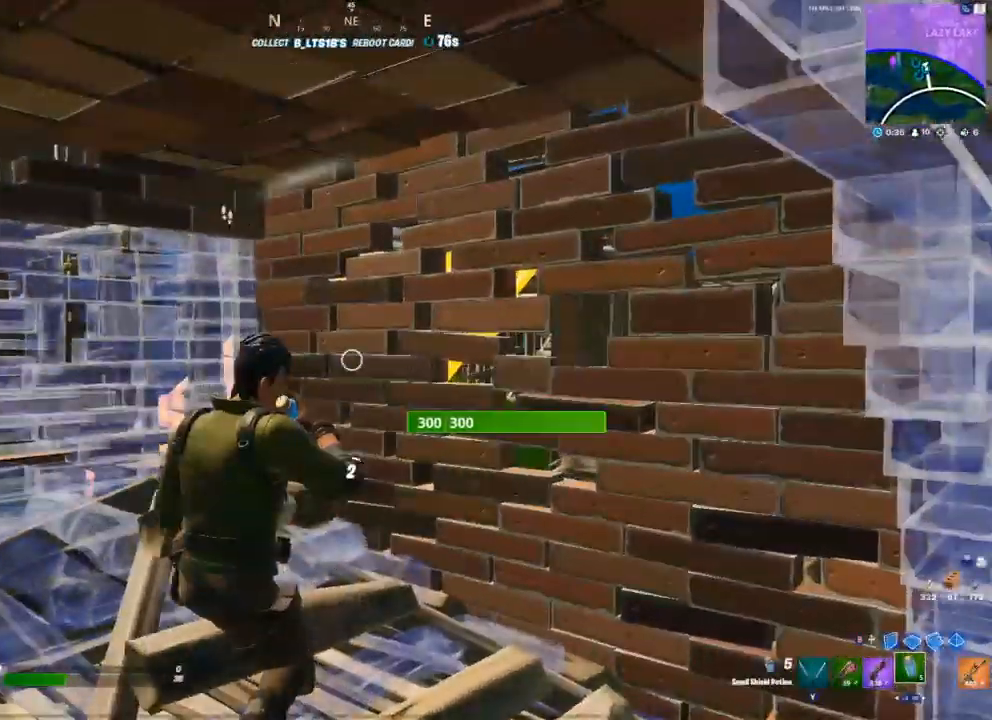
{"dt_ms": 500, "buttons": ["R2"], "left_stick": "center", "right_stick": "center", "events": [[17, "R2", "up"], [67, "R2", "down"], [183, "R2", "up"], [217, "right_stick", "left"], [233, "R2", "down"], [333, "R2", "up"], [333, "right_stick", "center"], [433, "R2", "down"]]}
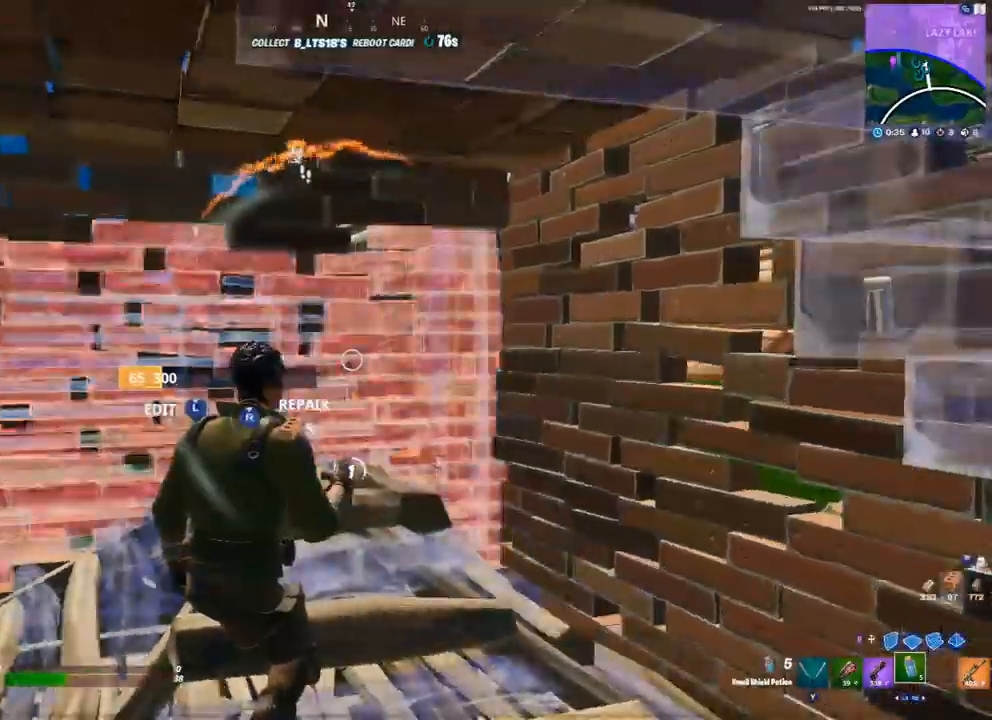
{"dt_ms": 500, "buttons": ["R2"], "left_stick": "down", "right_stick": "center", "events": [[33, "R2", "up"], [133, "R2", "down"], [200, "R2", "up"], [250, "A", "down"], [350, "R2", "down"], [350, "left_stick", "down"], [433, "A", "up"]]}
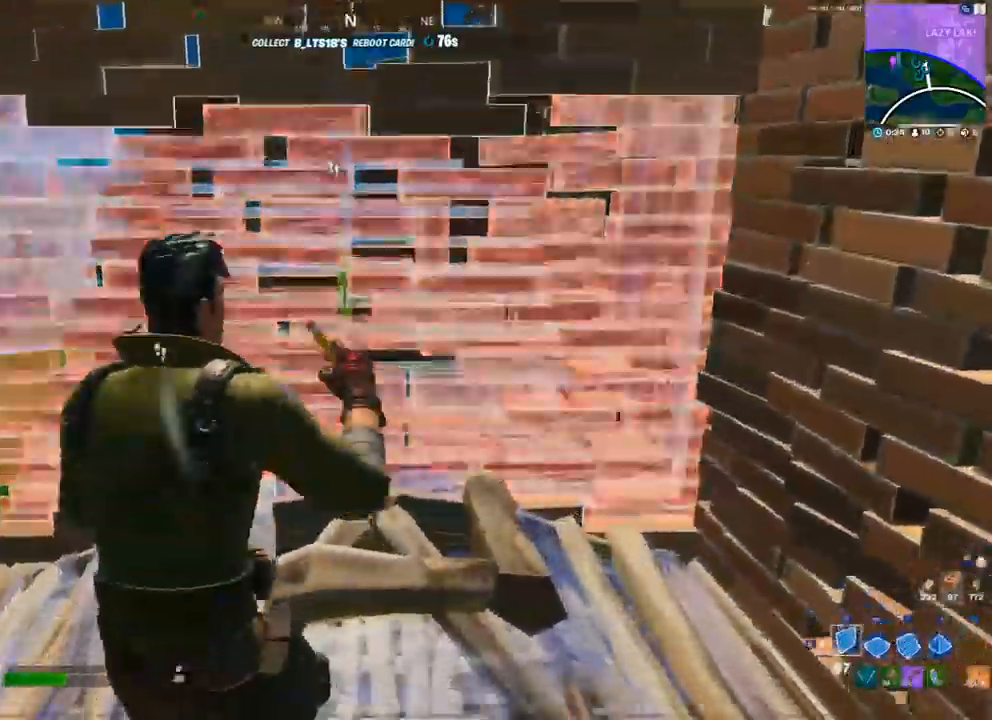
{"dt_ms": 1000, "buttons": [], "left_stick": "up-right", "right_stick": "down-left"}
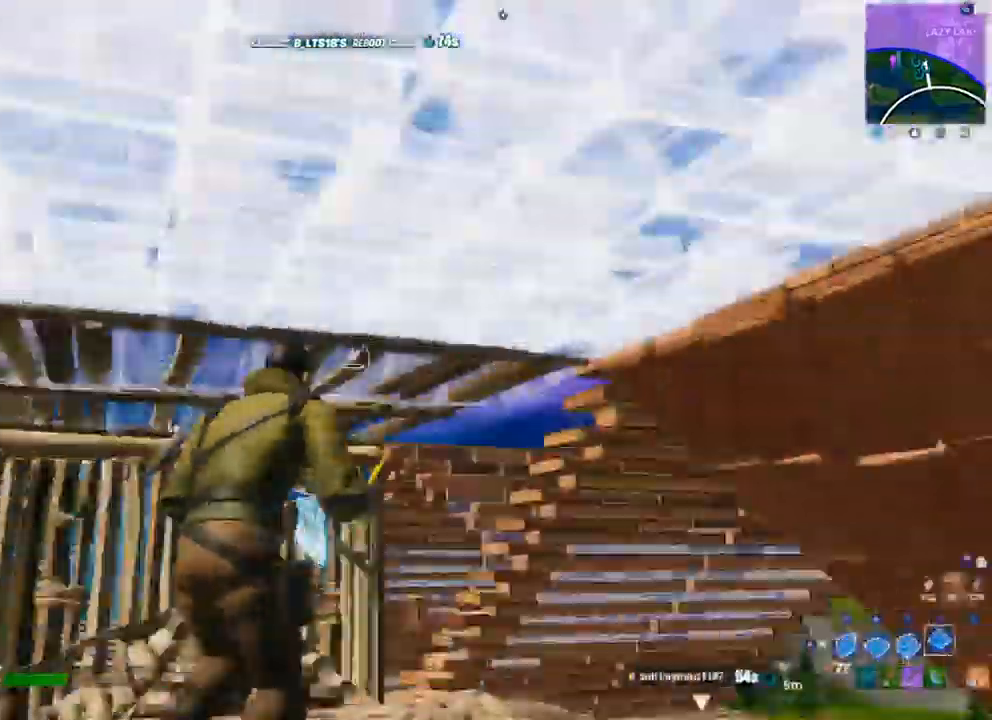
{"dt_ms": 500, "buttons": [], "left_stick": "center", "right_stick": "center", "events": [[33, "R2", "down"], [100, "left_stick", "right"], [267, "left_stick", "down-right"], [283, "right_stick", "right"], [367, "R2", "up"], [383, "right_stick", "center"], [400, "left_stick", "center"]]}
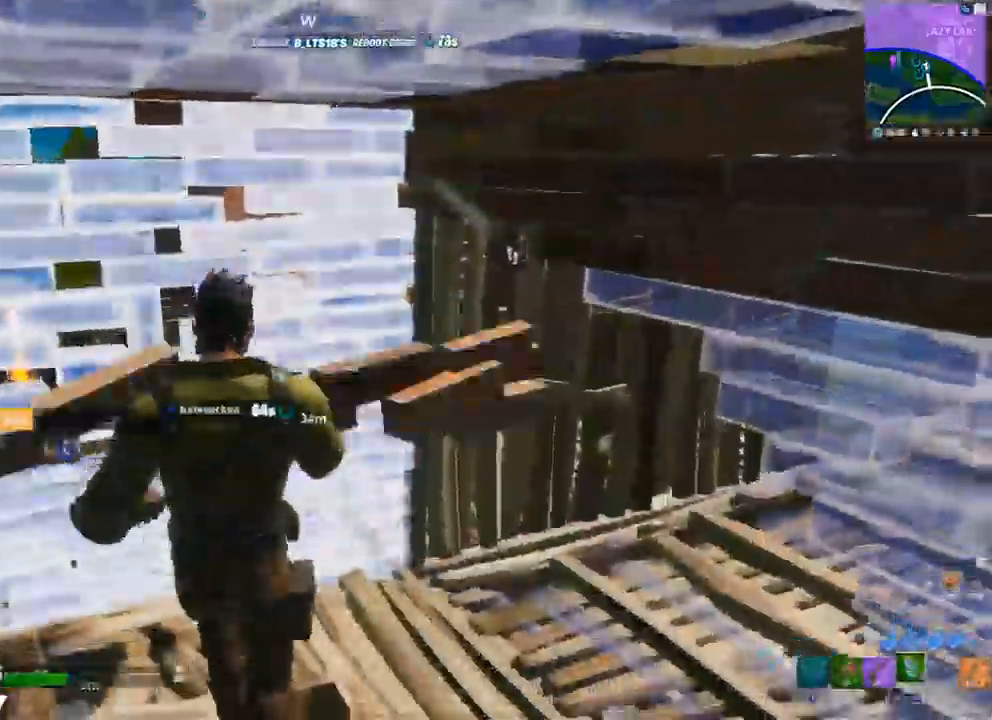
{"dt_ms": 500, "buttons": ["L1"], "left_stick": "center", "right_stick": "center"}
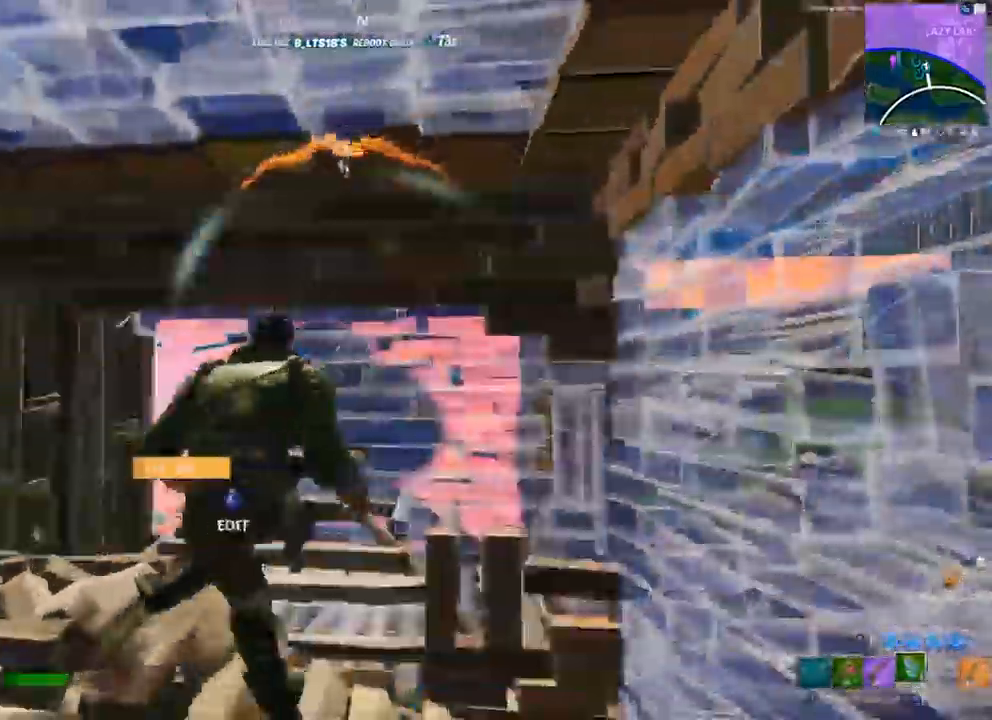
{"dt_ms": 500, "buttons": ["A", "B"], "left_stick": "down", "right_stick": "center"}
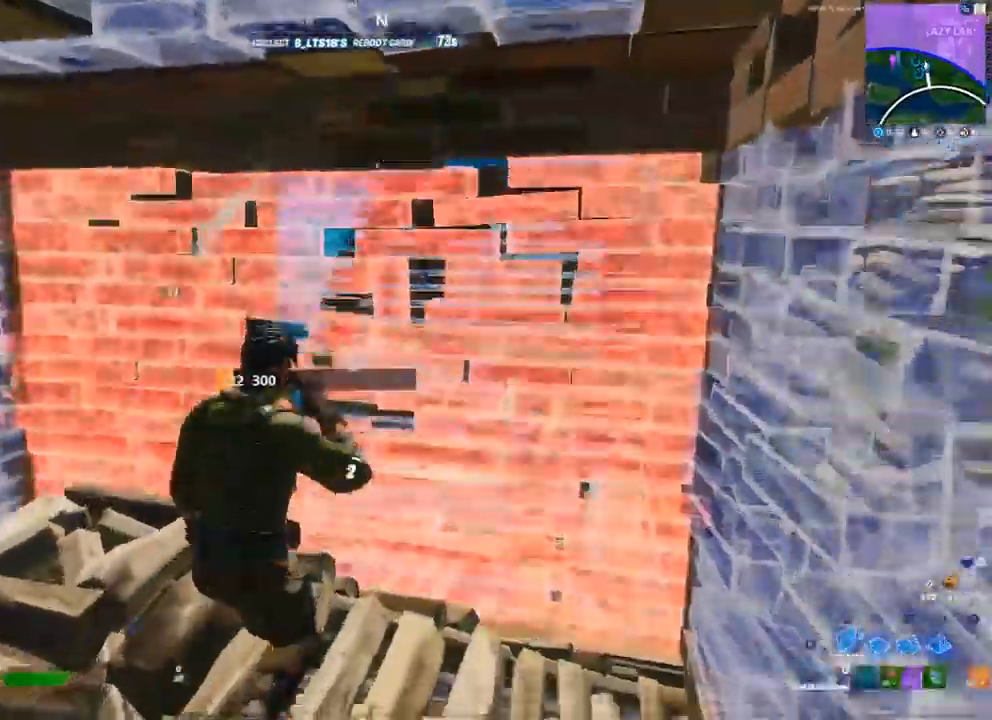
{"dt_ms": 500, "buttons": ["R2"], "left_stick": "down-left", "right_stick": "left"}
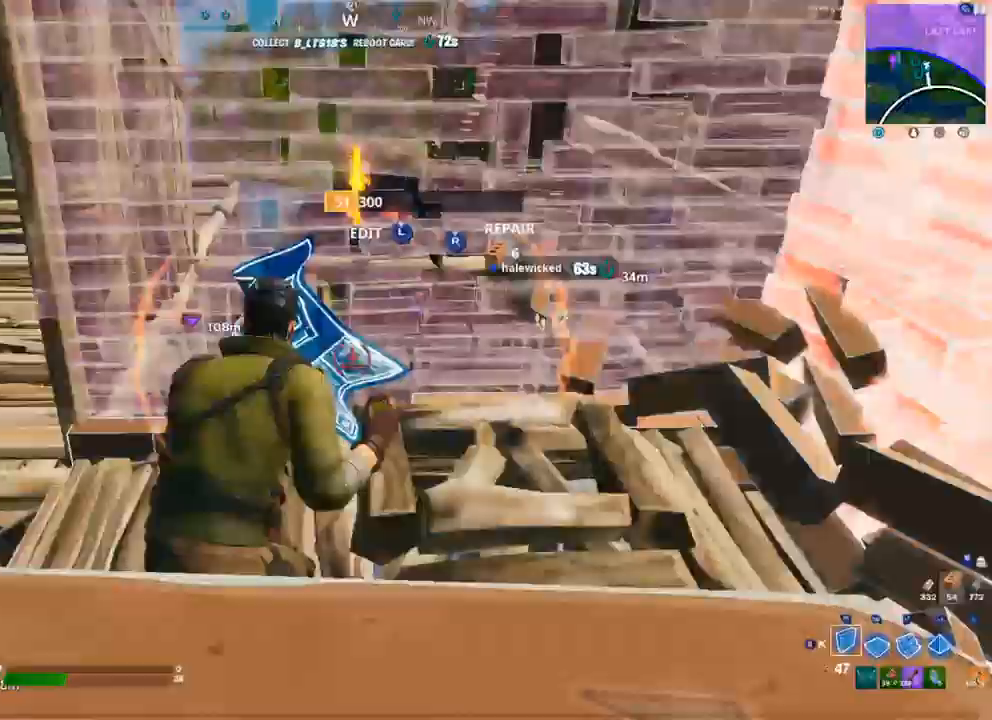
{"dt_ms": 500, "buttons": ["R2"], "left_stick": "up-left", "right_stick": "center", "events": [[67, "right_stick", "center"], [167, "left_stick", "center"], [333, "left_stick", "left"], [383, "left_stick", "up-left"]]}
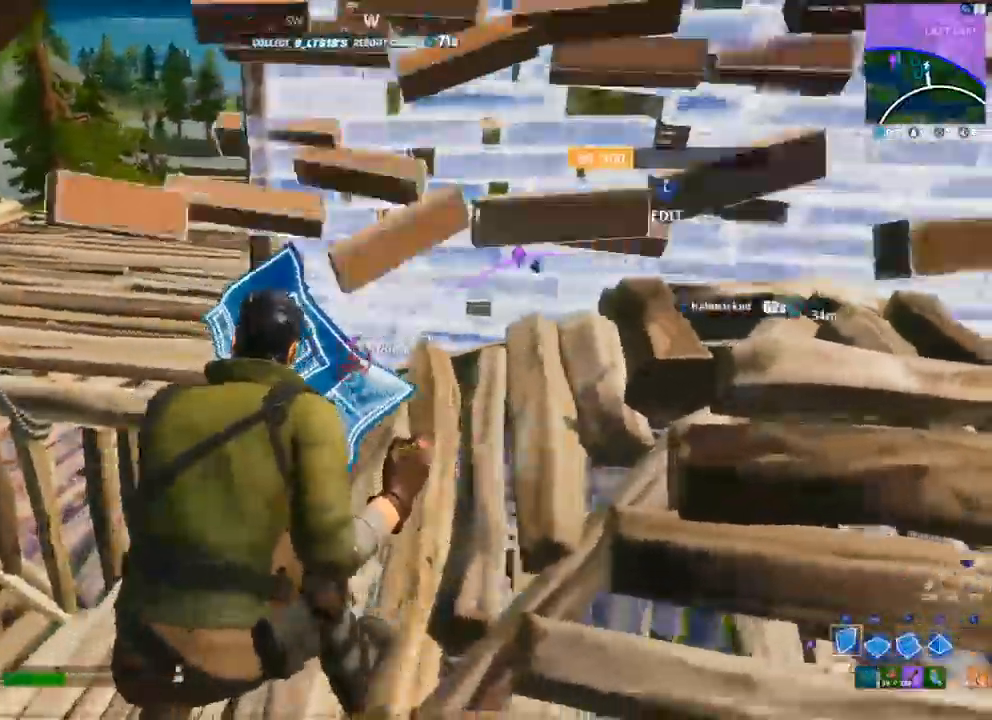
{"dt_ms": 500, "buttons": ["R2"], "left_stick": "up-left", "right_stick": "right"}
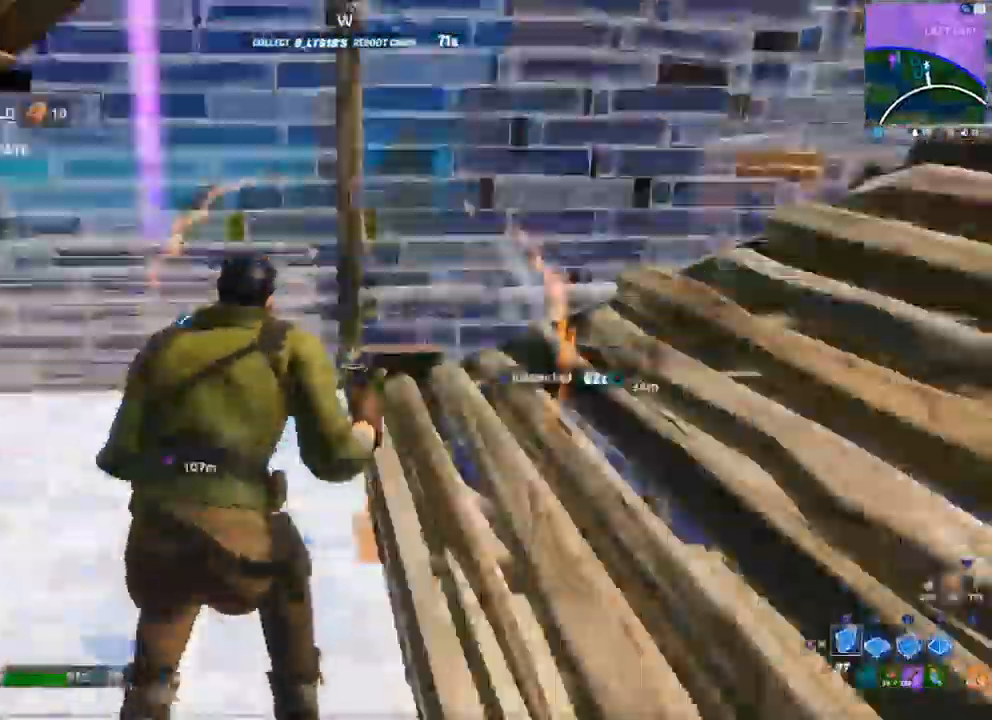
{"dt_ms": 1000, "buttons": ["R2"], "left_stick": "down", "right_stick": "left"}
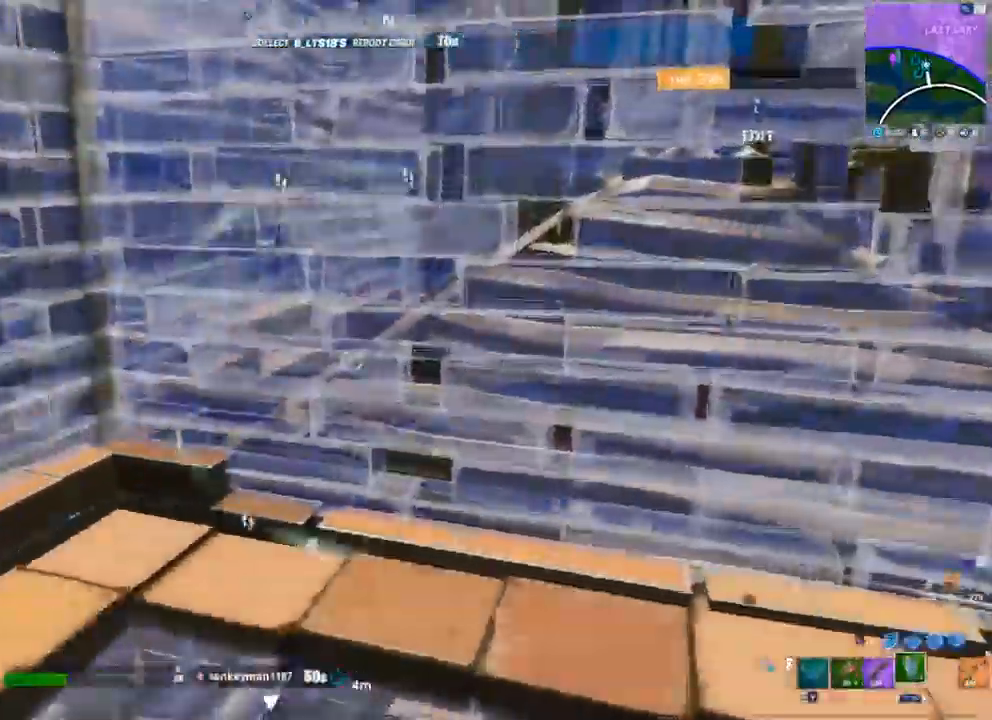
{"dt_ms": 1000, "buttons": [], "left_stick": "up", "right_stick": "left"}
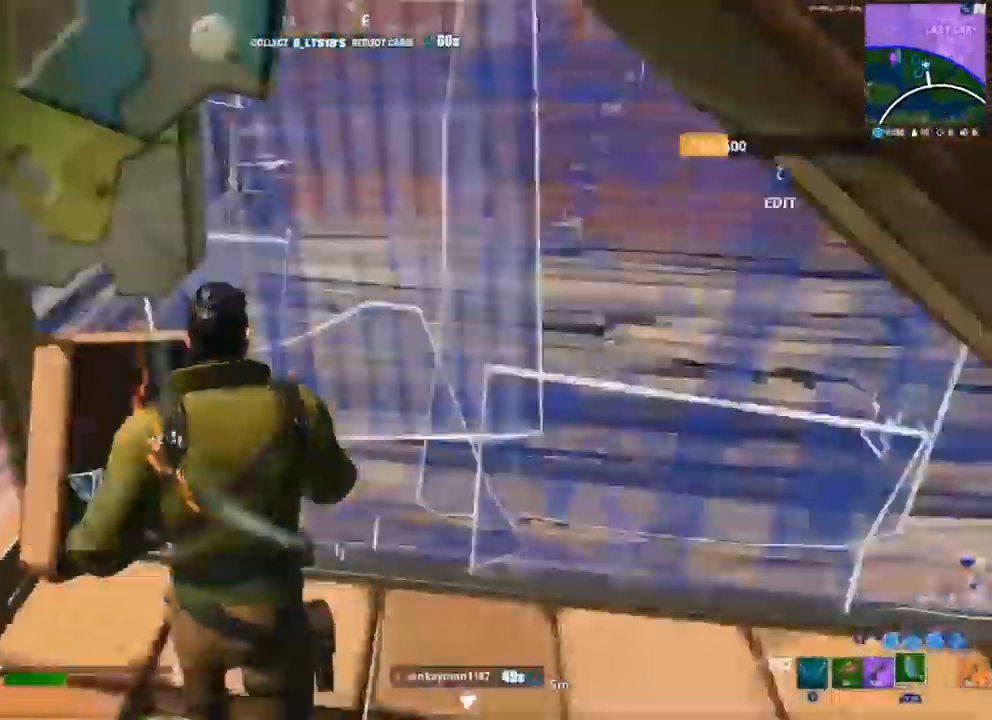
{"dt_ms": 500, "buttons": [], "left_stick": "up", "right_stick": "right", "events": [[217, "right_stick", "center"], [300, "right_stick", "right"]]}
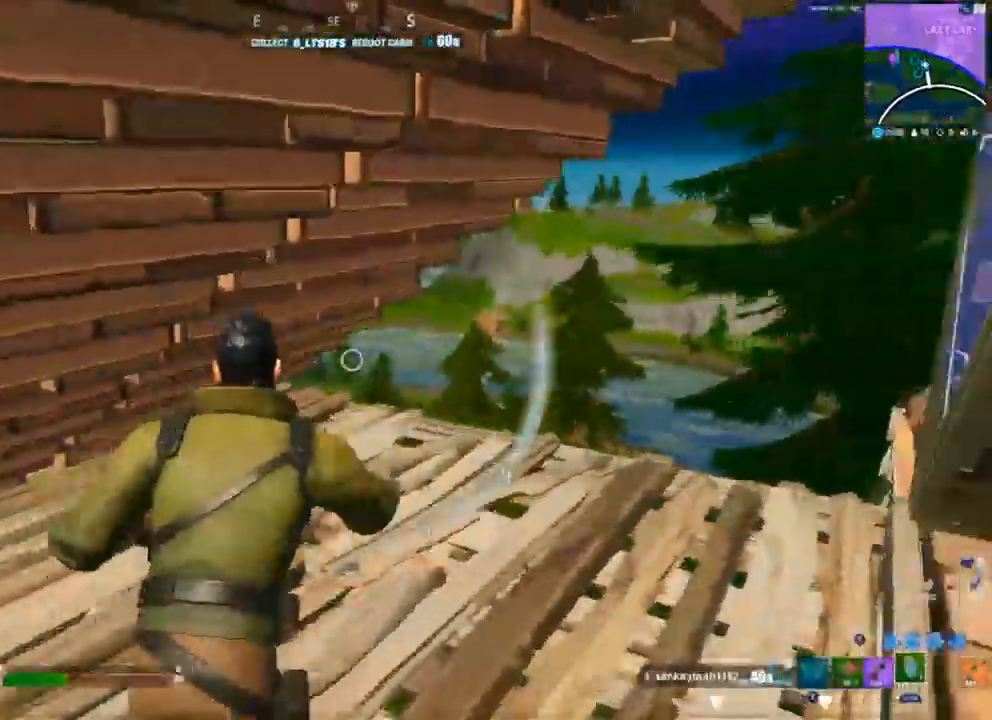
{"dt_ms": 500, "buttons": ["L2"], "left_stick": "up", "right_stick": "center", "events": [[250, "right_stick", "center"], [467, "L2", "down"]]}
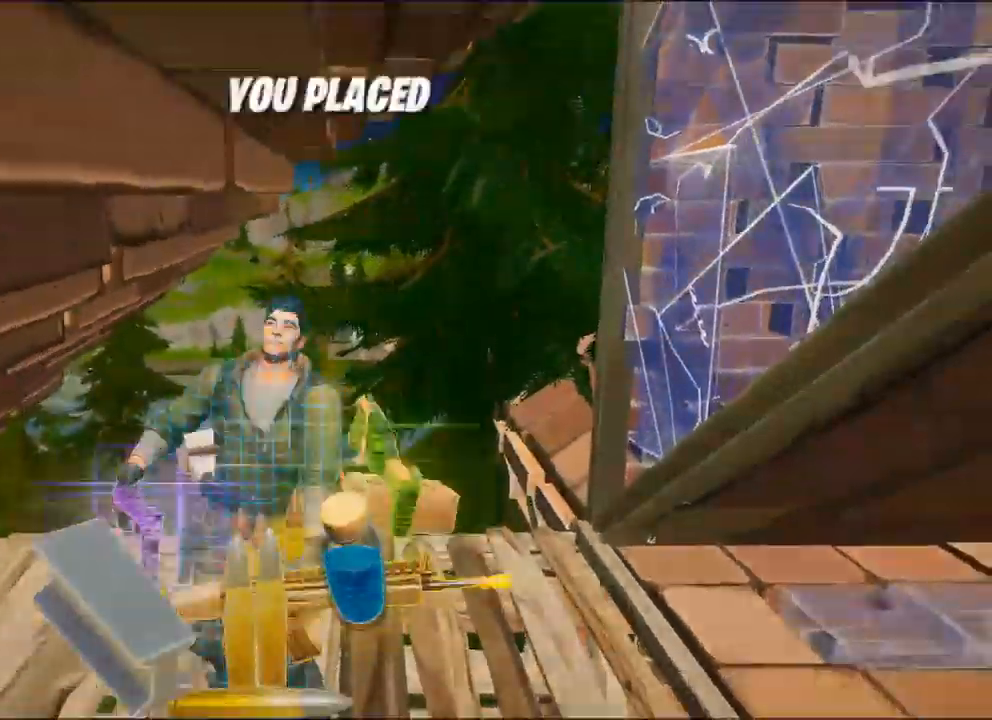
{"dt_ms": 500, "buttons": [], "left_stick": "center", "right_stick": "up", "events": [[67, "L2", "up"], [433, "left_stick", "center"], [483, "right_stick", "up"]]}
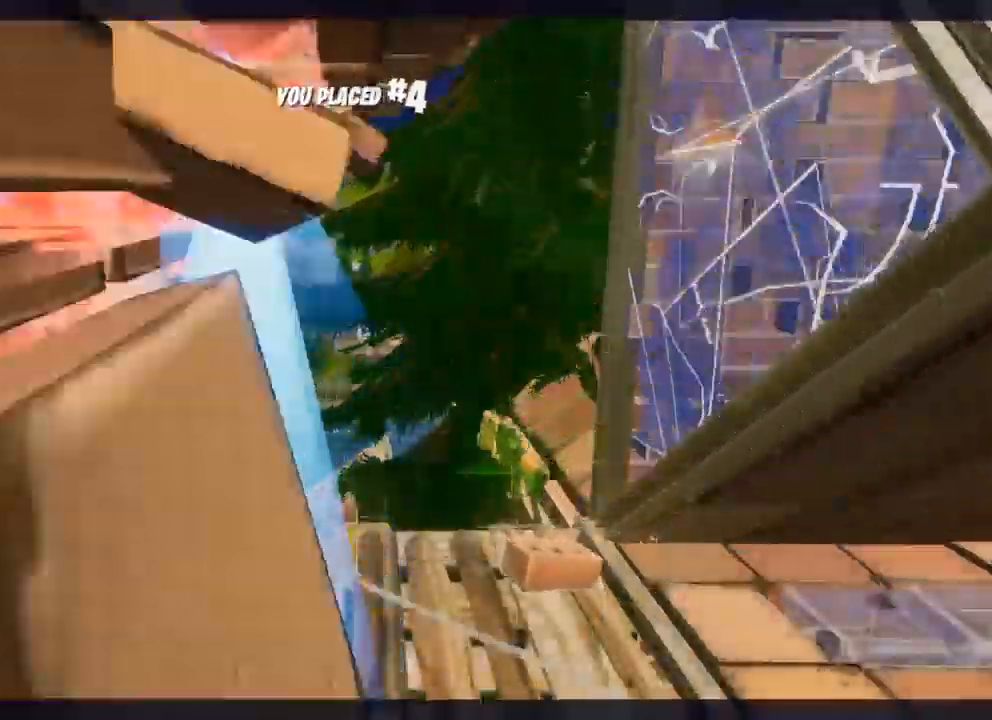
{"dt_ms": 500, "buttons": ["DPAD_DOWN"], "left_stick": "center", "right_stick": "center", "events": [[167, "START", "down"], [250, "START", "up"], [250, "right_stick", "center"], [283, "DPAD_DOWN", "down"]]}
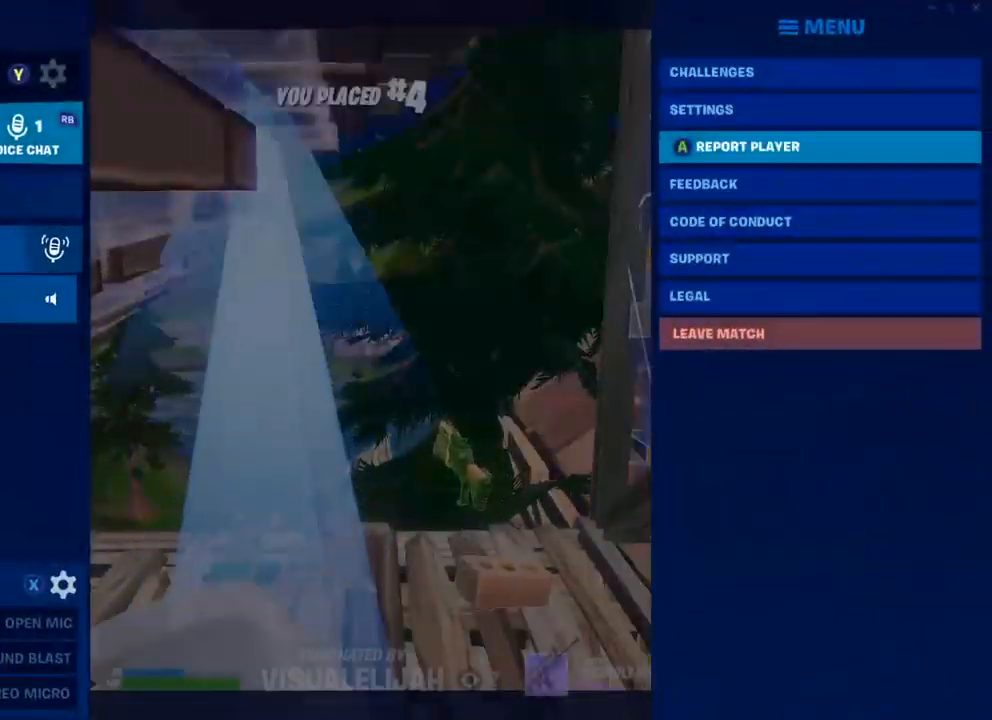
{"dt_ms": 500, "buttons": ["DPAD_DOWN"], "left_stick": "center", "right_stick": "center", "events": [[417, "DPAD_DOWN", "up"], [500, "DPAD_DOWN", "down"]]}
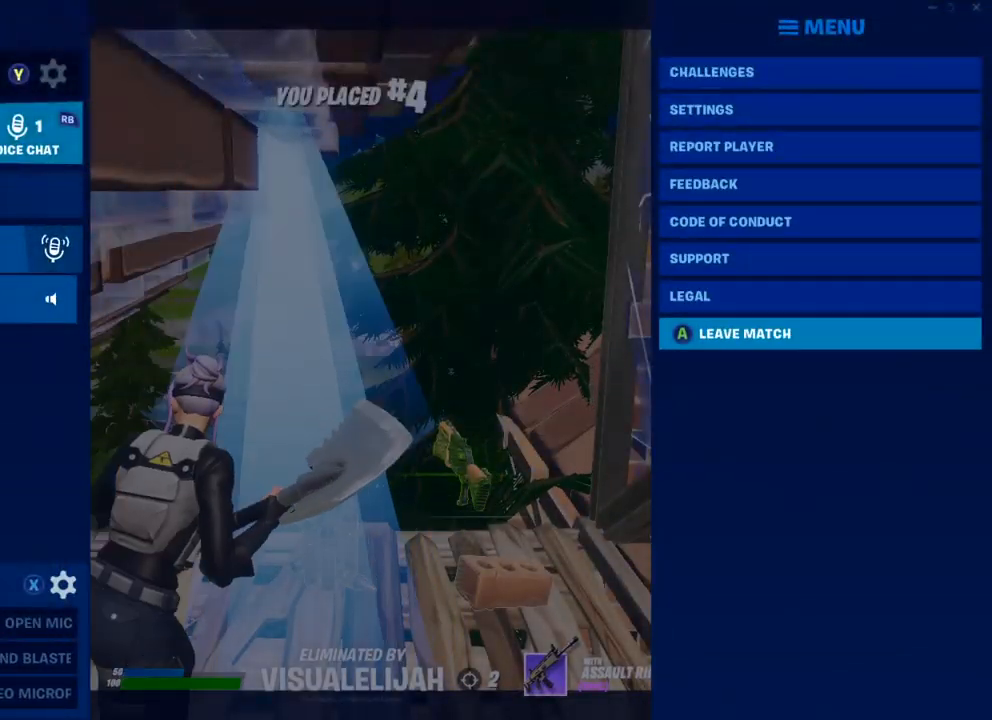
{"dt_ms": 500, "buttons": [], "left_stick": "center", "right_stick": "center", "events": [[117, "DPAD_DOWN", "up"], [150, "A", "down"], [217, "A", "up"], [283, "A", "down"], [350, "A", "up"]]}